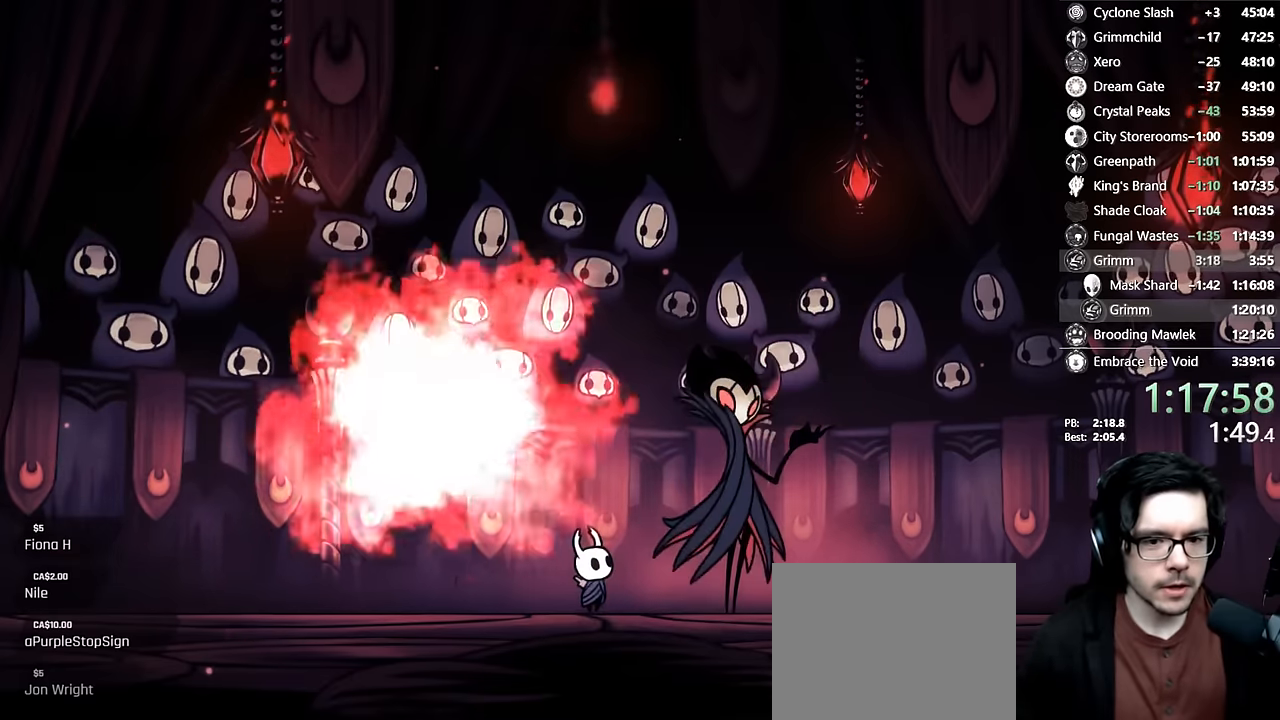
Gameplay with a controller (Xbox layout); each line is a JSON object with the inputs held at the frame after it. "events" lists button and stick changes between this image and that frame as [ms after this image, input, new state], when the widget could be followed in between. Not read: L3 R3.
{"buttons": [], "left_stick": "center", "right_stick": "center", "events": [[83, "A", "down"], [150, "A", "up"], [150, "X", "down"], [283, "X", "up"], [316, "A", "down"], [383, "A", "up"], [383, "X", "down"], [433, "X", "up"]]}
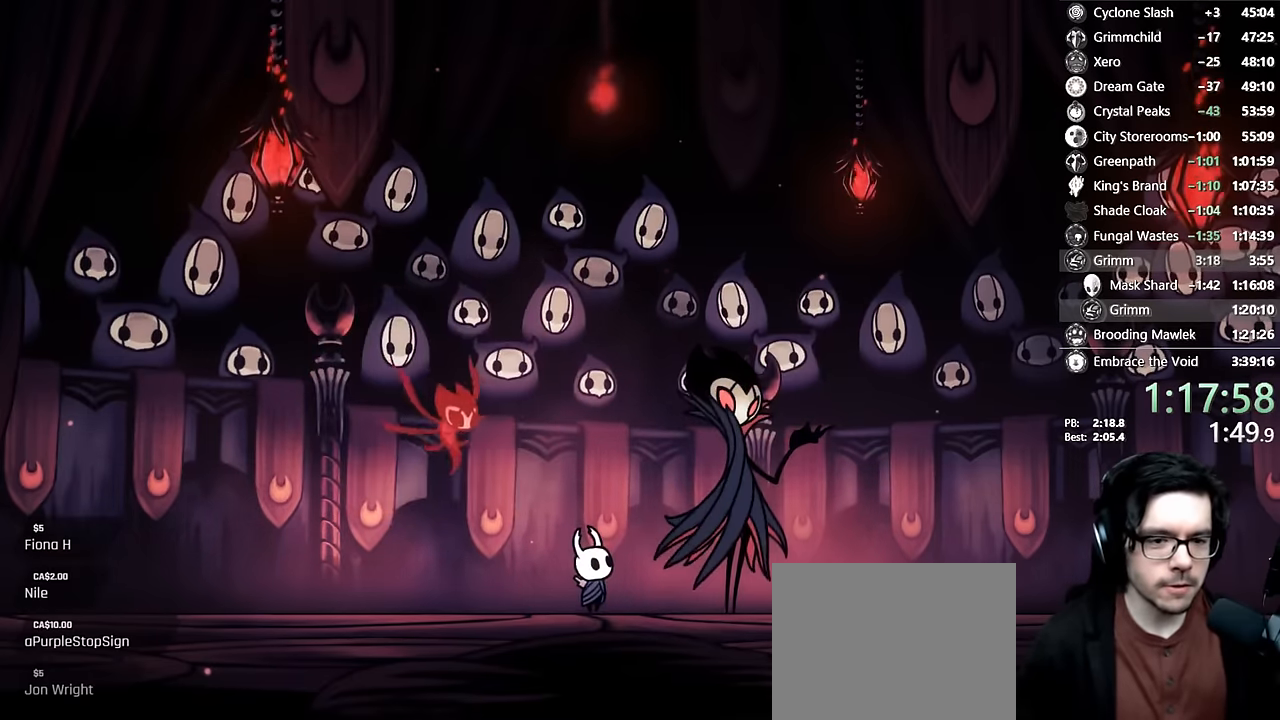
{"buttons": [], "left_stick": "center", "right_stick": "center", "events": [[16, "A", "down"], [100, "A", "up"], [116, "X", "down"], [183, "X", "up"], [200, "A", "down"], [266, "A", "up"], [266, "X", "down"], [350, "A", "down"], [350, "X", "up"], [450, "A", "up"], [450, "X", "down"], [500, "X", "up"]]}
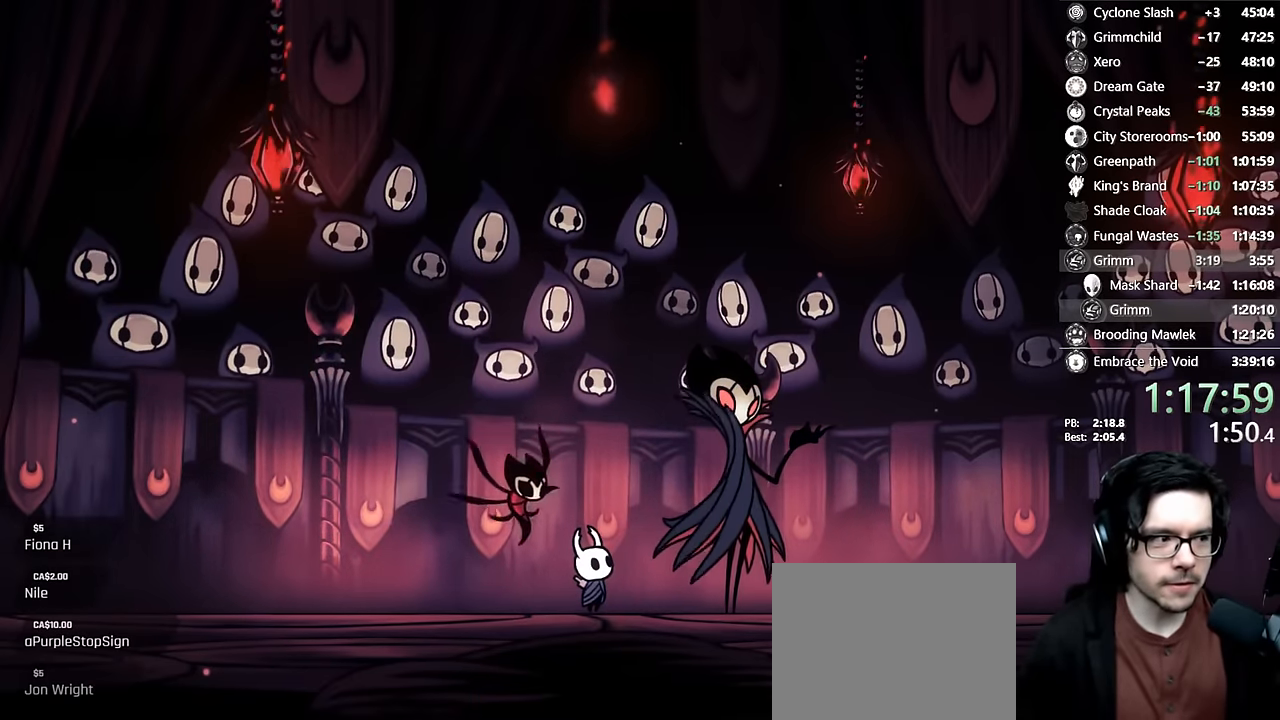
{"buttons": ["X"], "left_stick": "center", "right_stick": "center", "events": [[83, "X", "down"], [150, "A", "down"], [150, "X", "up"], [200, "A", "up"], [216, "A", "down"], [216, "X", "down"], [233, "X", "up"], [250, "A", "up"], [316, "X", "down"], [350, "A", "down"], [350, "X", "up"], [366, "A", "up"], [416, "X", "down"], [450, "A", "down"], [450, "X", "up"], [483, "A", "up"], [500, "X", "down"]]}
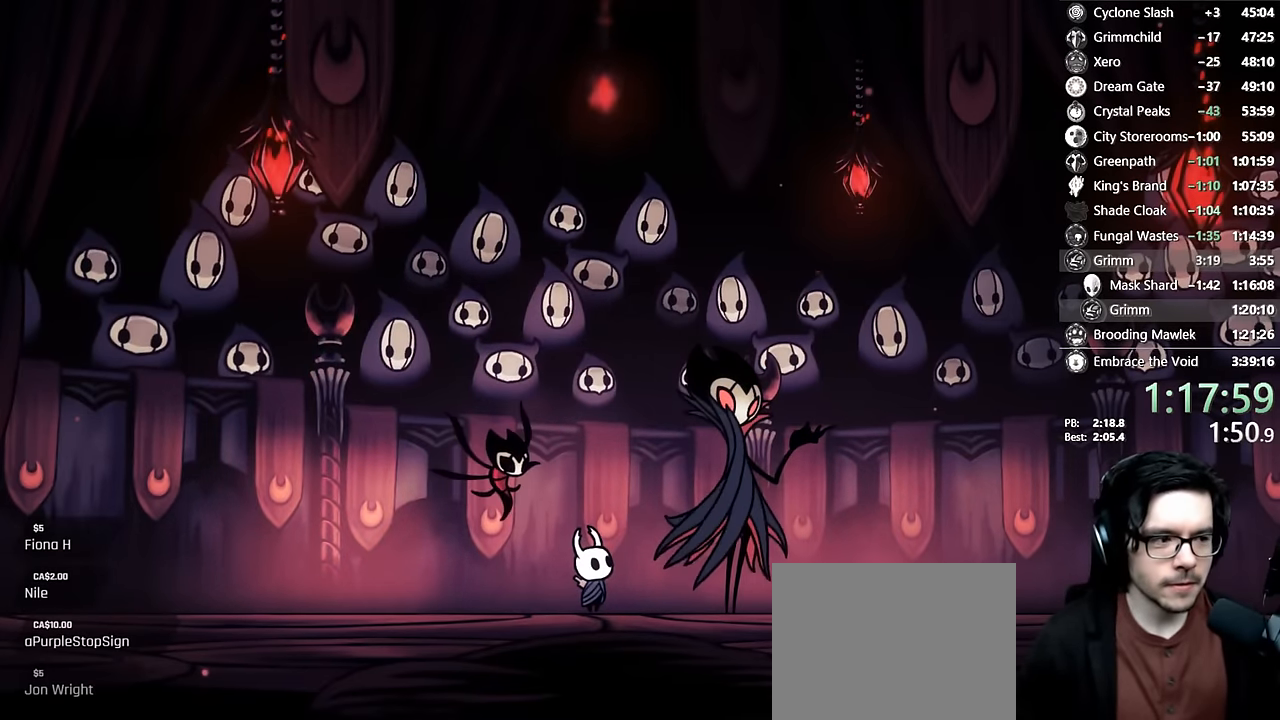
{"buttons": ["X"], "left_stick": "center", "right_stick": "center", "events": [[66, "X", "up"], [83, "A", "down"], [100, "A", "up"], [116, "X", "down"], [200, "A", "down"], [200, "X", "up"], [216, "A", "up"], [233, "X", "down"], [283, "A", "down"], [283, "X", "up"], [333, "A", "up"], [366, "X", "down"], [383, "A", "down"], [383, "X", "up"], [483, "A", "up"], [500, "X", "down"]]}
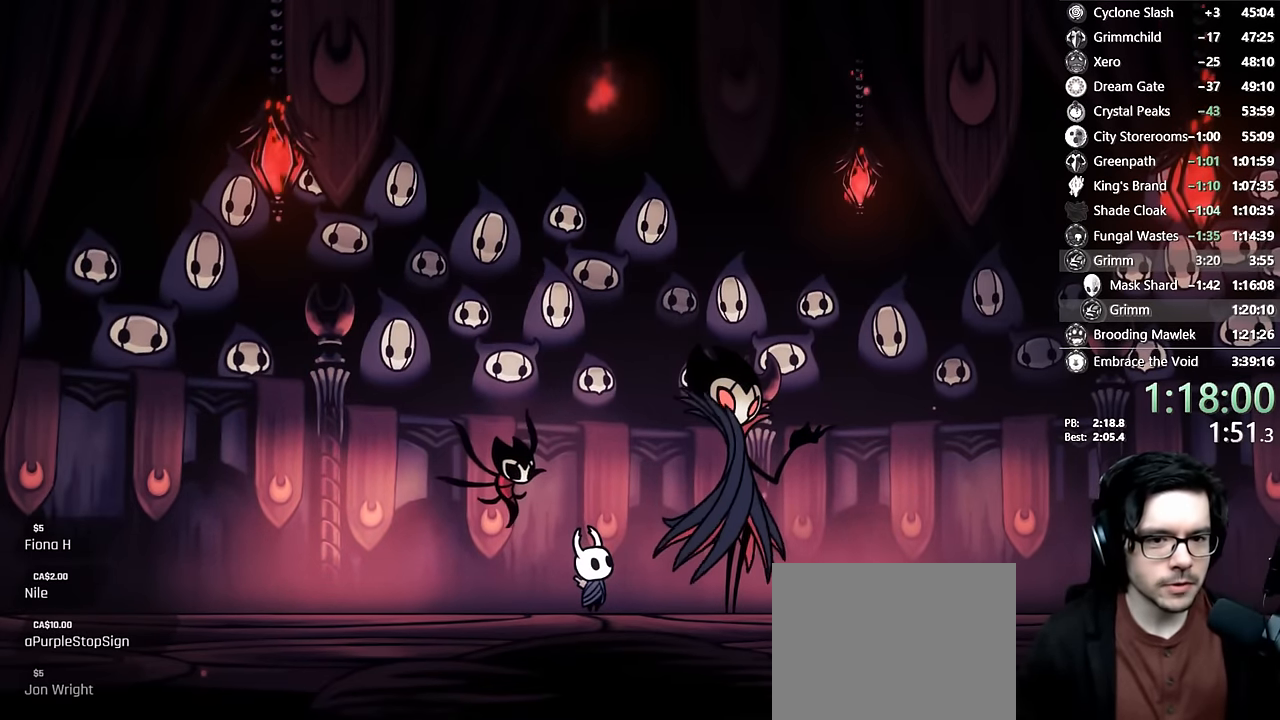
{"buttons": ["A"], "left_stick": "center", "right_stick": "center", "events": [[50, "A", "down"], [50, "X", "up"], [100, "A", "up"], [116, "X", "down"], [150, "A", "down"], [150, "X", "up"], [216, "A", "up"], [233, "X", "down"], [300, "A", "down"], [300, "X", "up"], [316, "A", "up"], [333, "X", "down"], [366, "A", "down"], [366, "X", "up"], [383, "A", "up"], [400, "X", "down"], [433, "A", "down"], [433, "X", "up"]]}
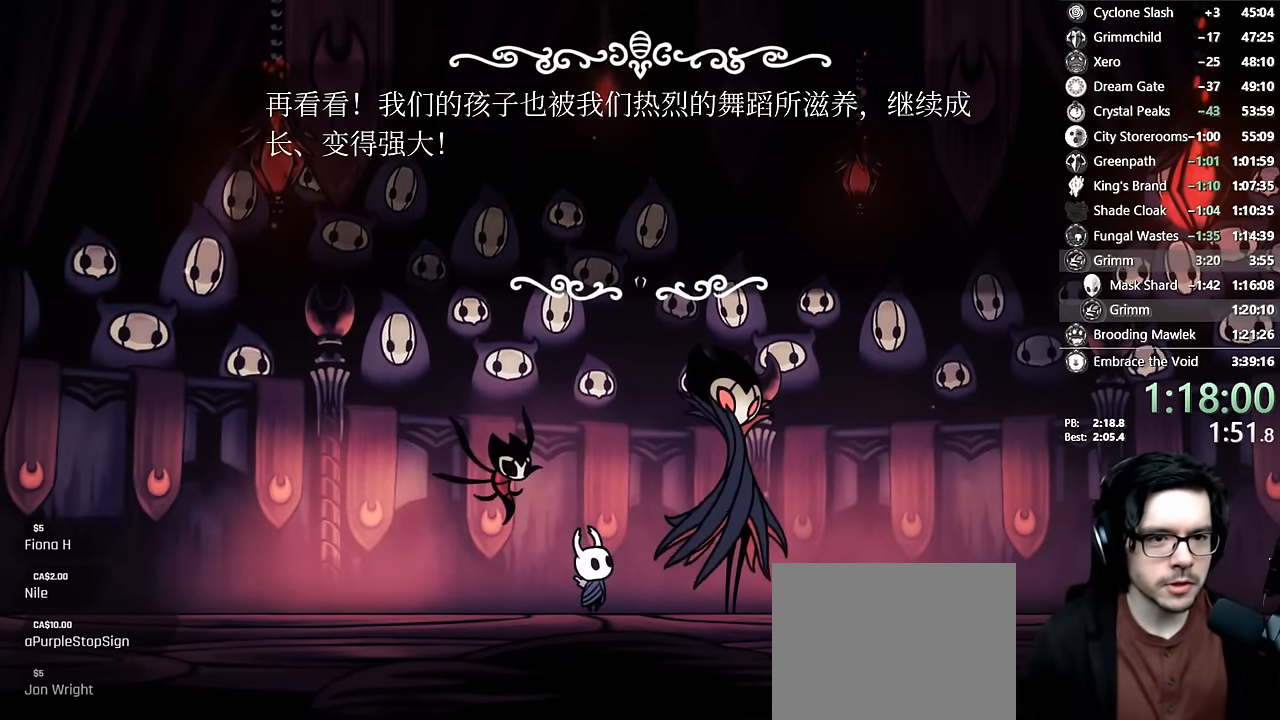
{"buttons": [], "left_stick": "center", "right_stick": "center", "events": [[16, "A", "up"], [33, "X", "down"], [66, "A", "down"], [66, "X", "up"], [150, "A", "up"], [150, "X", "down"], [183, "A", "down"], [183, "X", "up"], [233, "A", "up"], [250, "X", "down"], [333, "A", "down"], [333, "X", "up"], [350, "A", "up"], [366, "X", "down"], [416, "X", "up"], [433, "A", "down"], [450, "A", "up"], [450, "X", "down"], [500, "X", "up"]]}
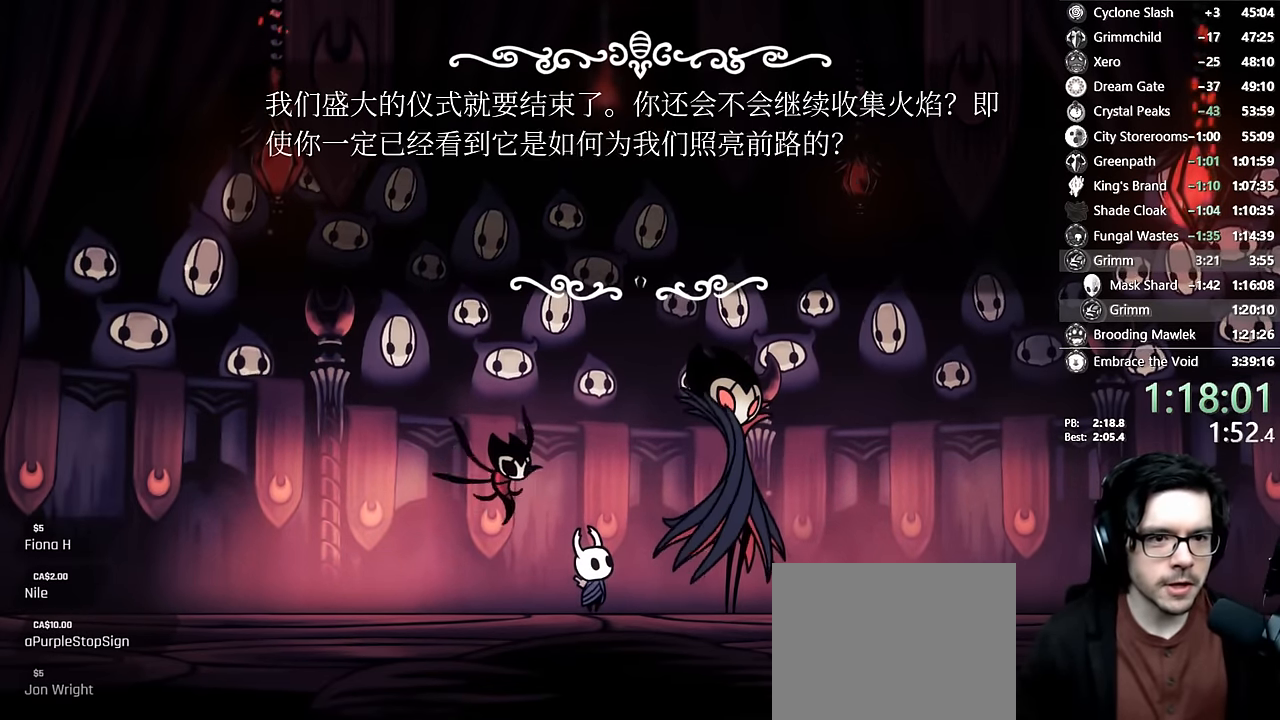
{"buttons": ["X"], "left_stick": "center", "right_stick": "center", "events": [[66, "X", "down"], [116, "A", "down"], [116, "X", "up"], [133, "A", "up"], [150, "X", "down"], [183, "A", "down"], [183, "X", "up"], [233, "A", "up"], [266, "X", "down"], [316, "A", "down"], [316, "X", "up"], [366, "A", "up"], [366, "X", "down"], [433, "A", "down"], [433, "X", "up"], [450, "A", "up"], [466, "X", "down"]]}
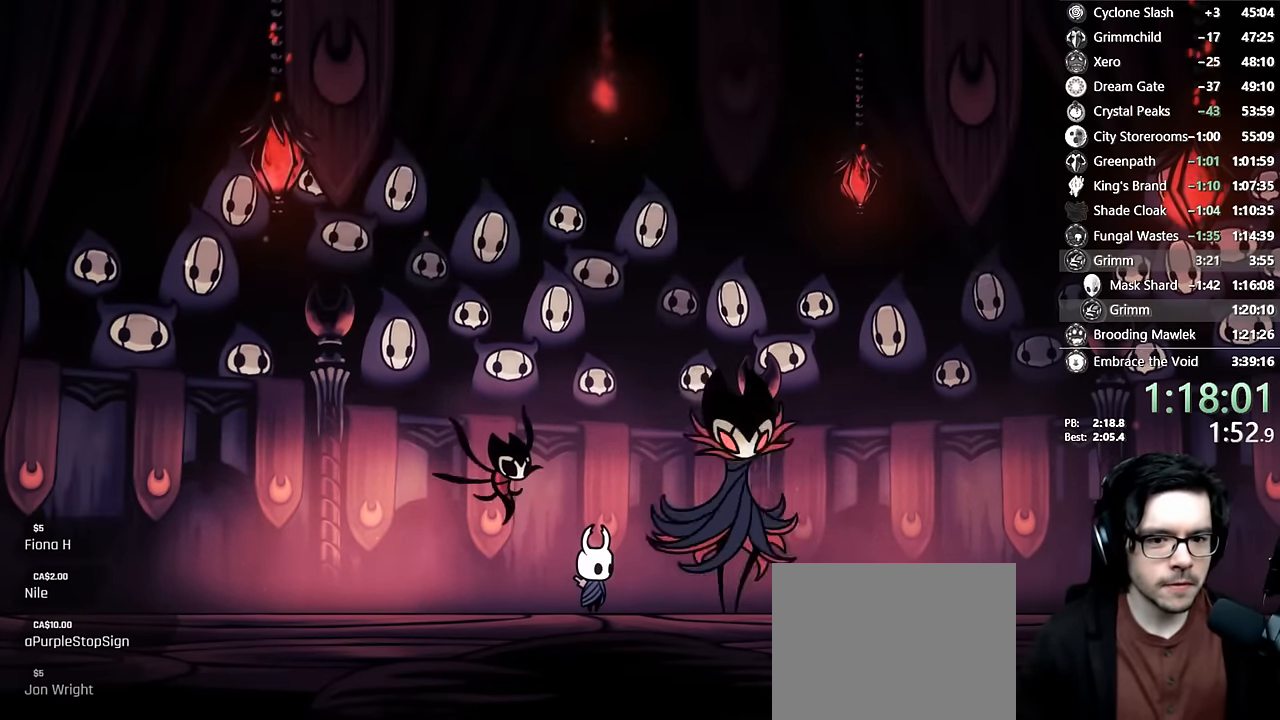
{"buttons": [], "left_stick": "center", "right_stick": "center", "events": [[33, "X", "up"], [100, "X", "down"], [116, "X", "up"]]}
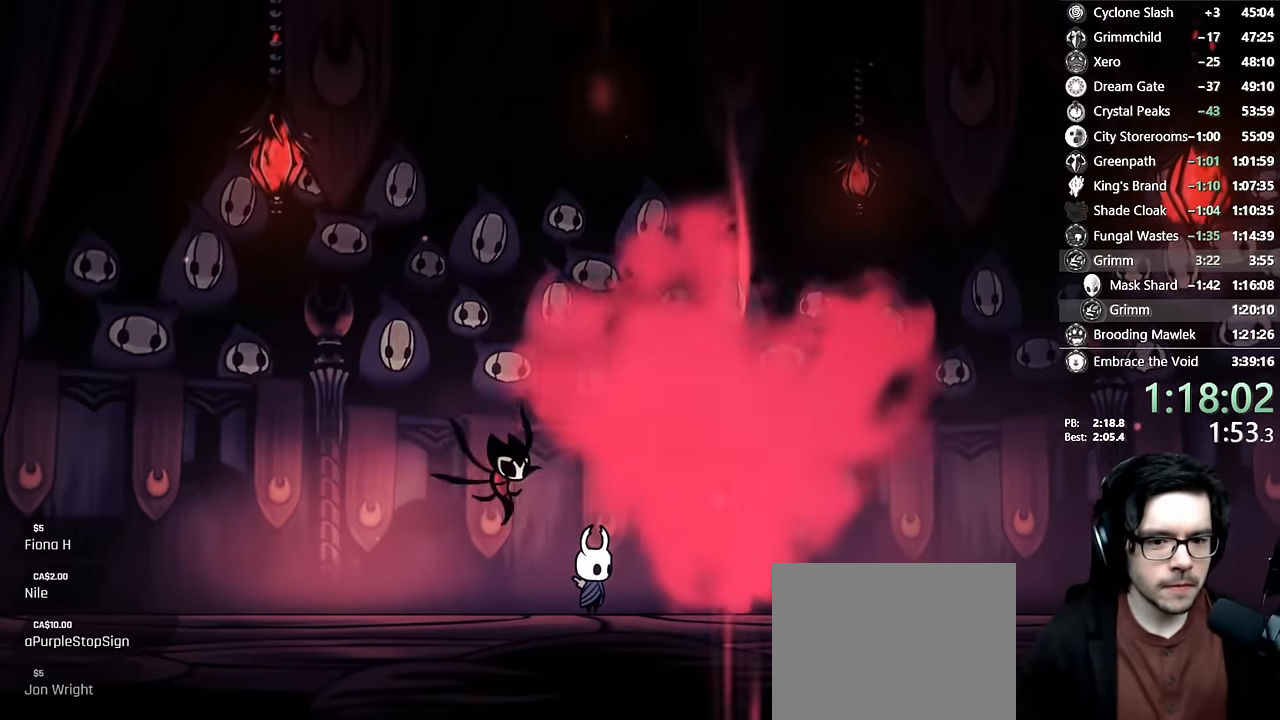
{"buttons": ["DPAD_LEFT"], "left_stick": "center", "right_stick": "center", "events": [[116, "DPAD_LEFT", "down"]]}
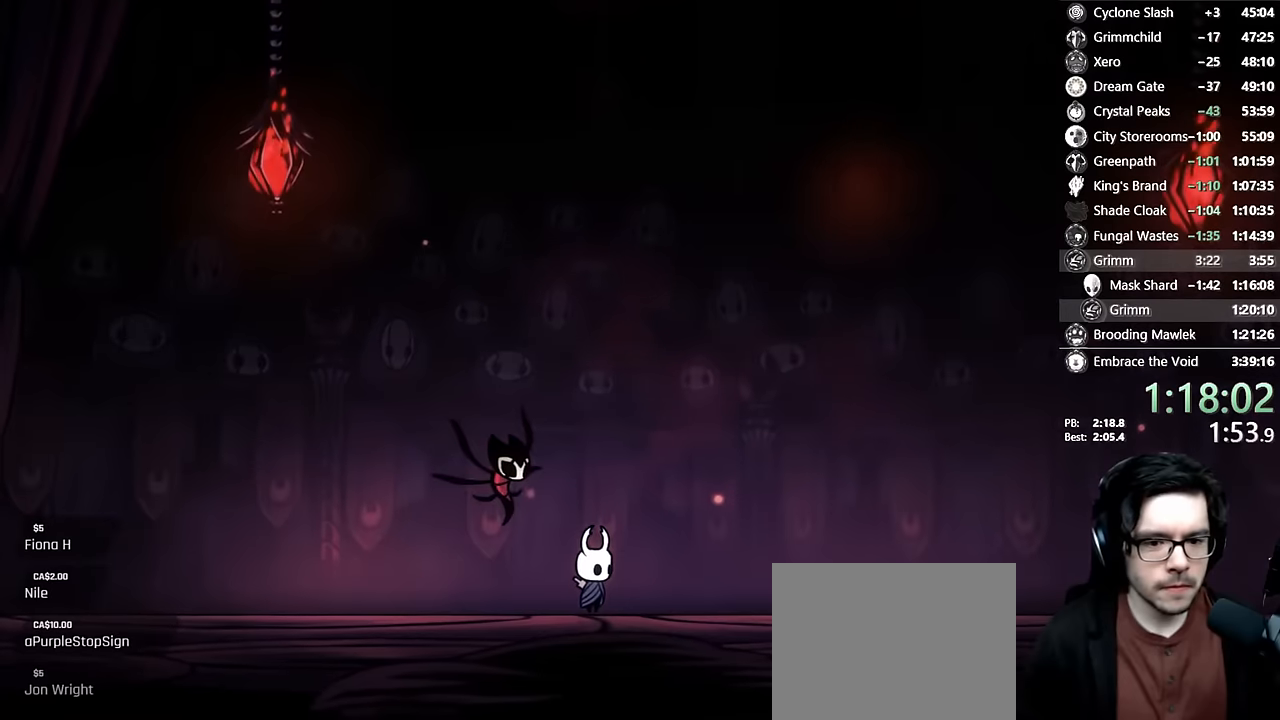
{"buttons": ["DPAD_LEFT"], "left_stick": "center", "right_stick": "center", "events": []}
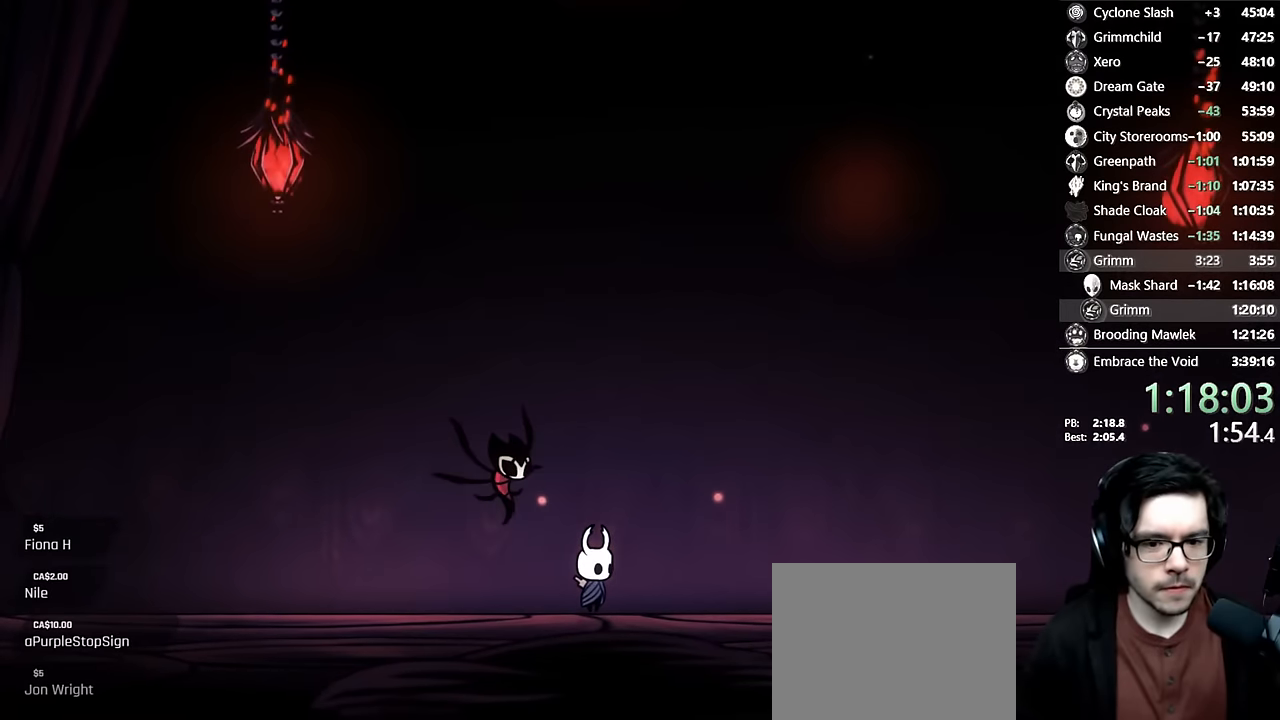
{"buttons": ["DPAD_LEFT"], "left_stick": "center", "right_stick": "center", "events": []}
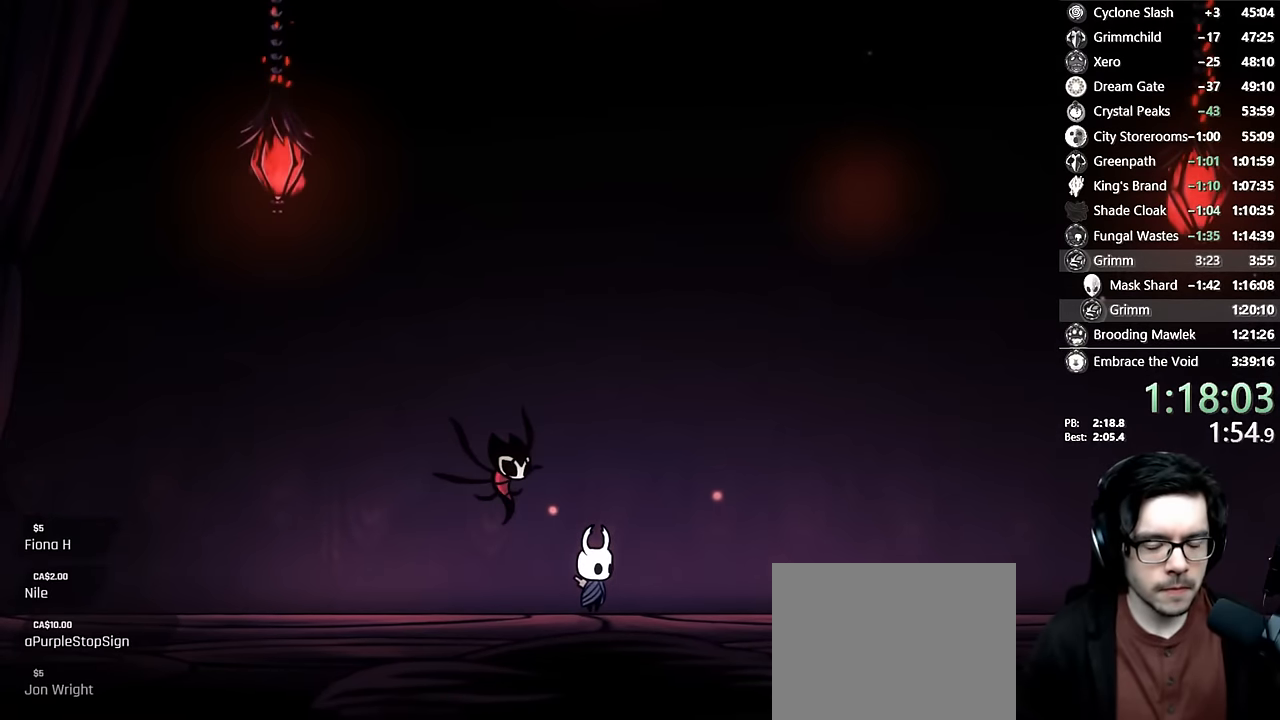
{"buttons": ["DPAD_LEFT"], "left_stick": "center", "right_stick": "center", "events": []}
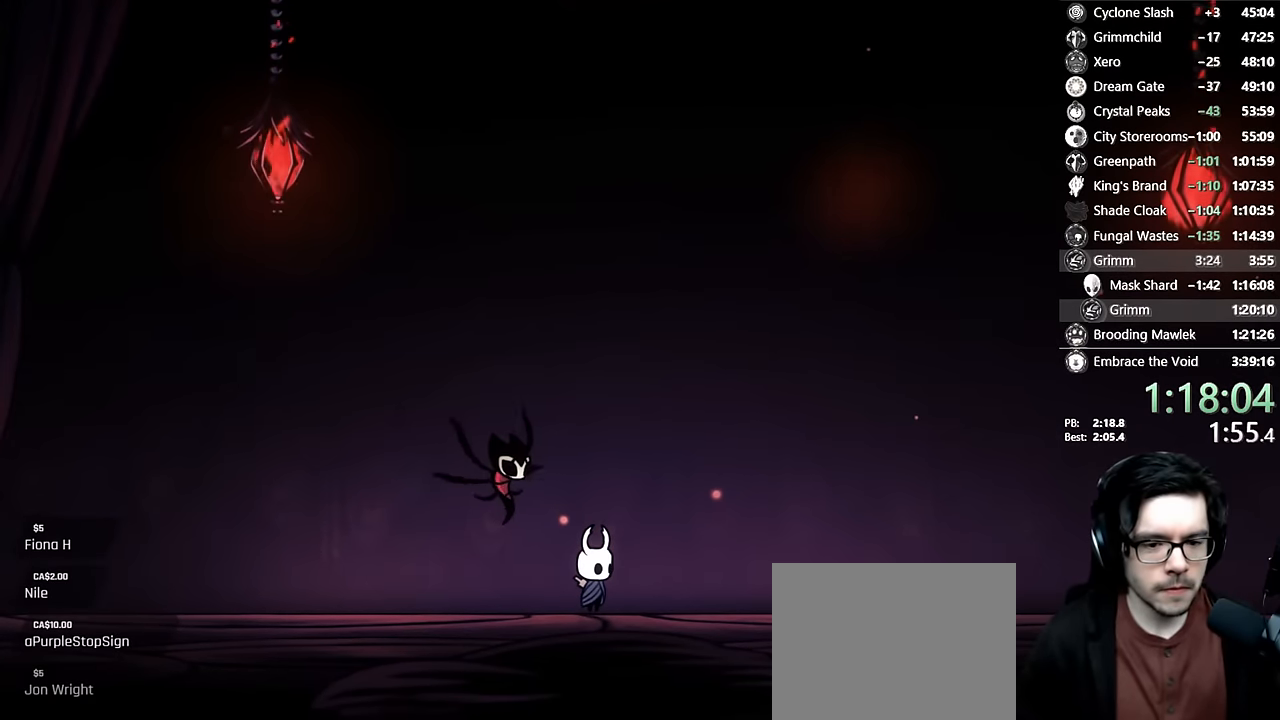
{"buttons": ["DPAD_LEFT"], "left_stick": "center", "right_stick": "center", "events": []}
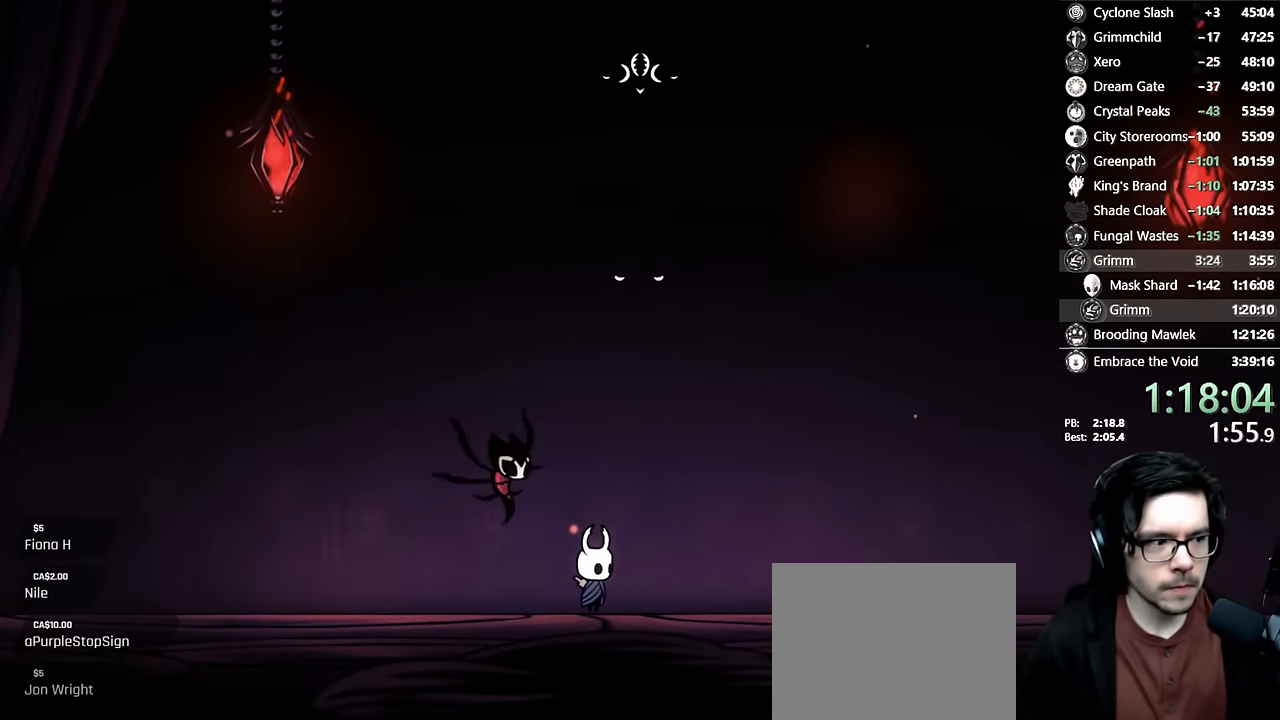
{"buttons": ["A"], "left_stick": "center", "right_stick": "center", "events": [[483, "A", "down"], [483, "DPAD_LEFT", "up"]]}
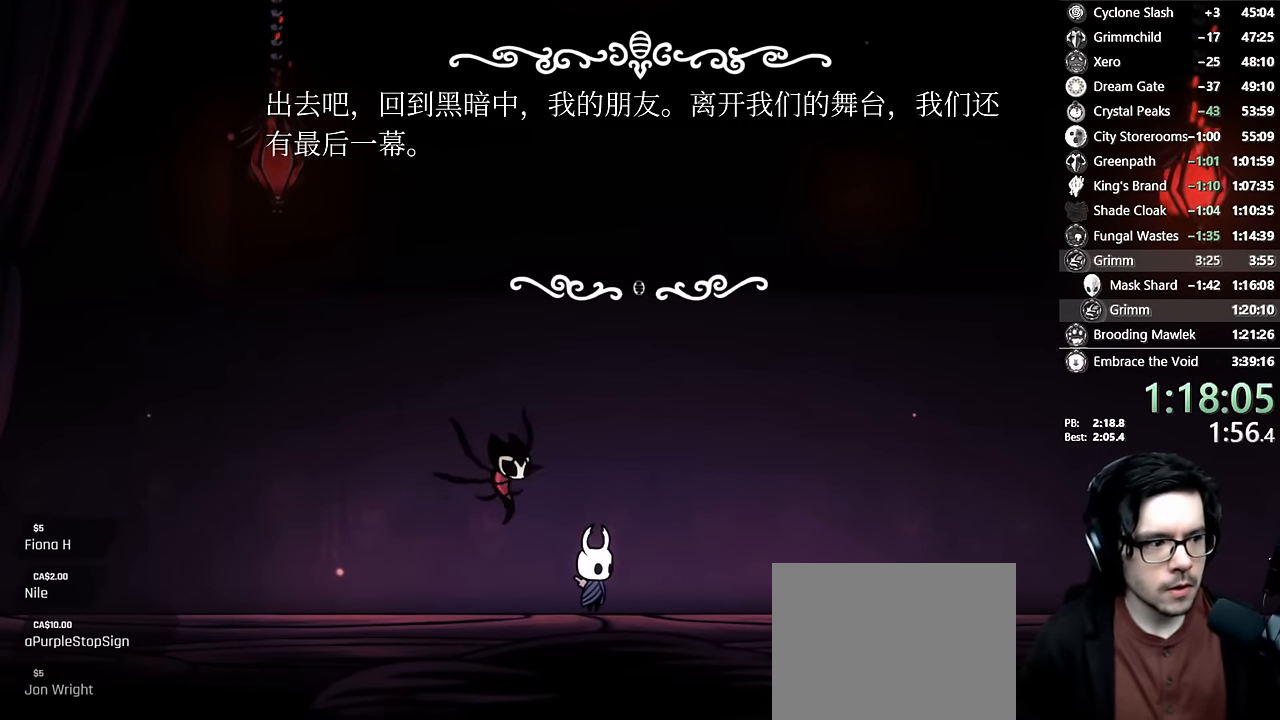
{"buttons": [], "left_stick": "center", "right_stick": "center", "events": [[16, "A", "up"], [66, "A", "down"], [83, "A", "up"], [83, "X", "down"], [200, "A", "down"], [200, "X", "up"], [216, "A", "up"], [250, "X", "down"], [300, "A", "down"], [300, "X", "up"], [316, "A", "up"], [316, "X", "down"], [416, "X", "up"]]}
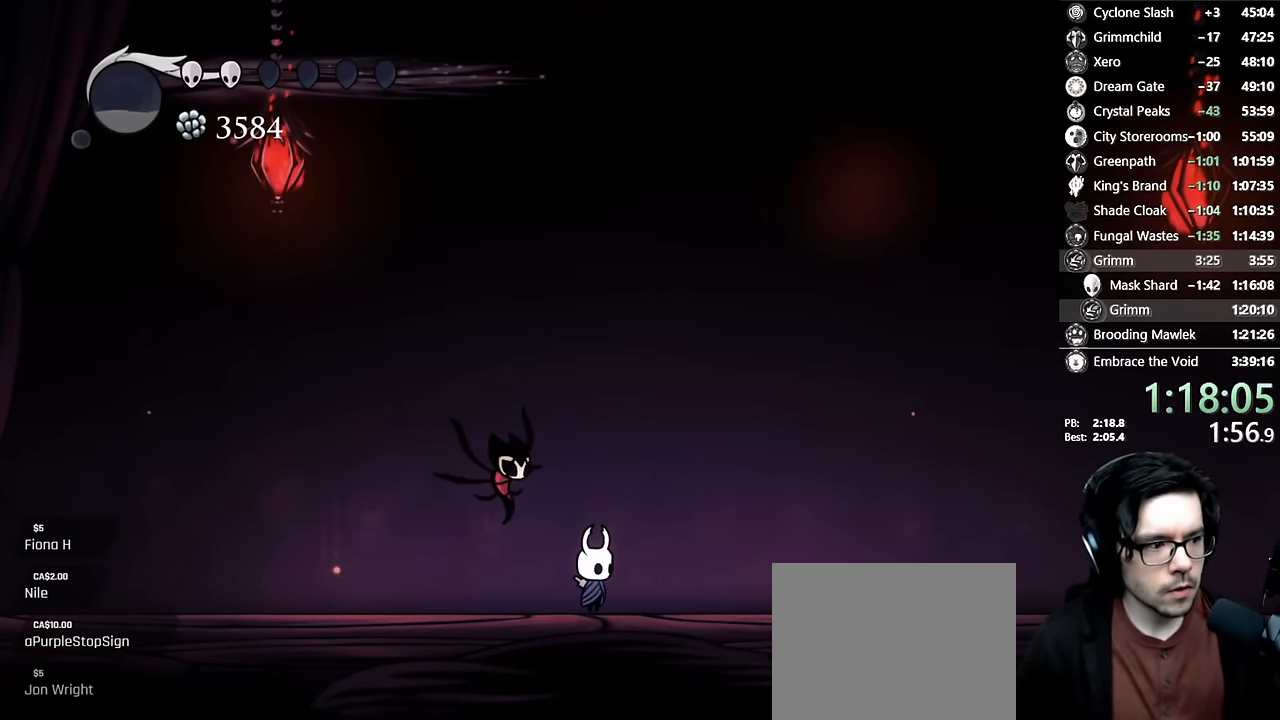
{"buttons": ["DPAD_LEFT"], "left_stick": "center", "right_stick": "center", "events": [[233, "DPAD_LEFT", "down"]]}
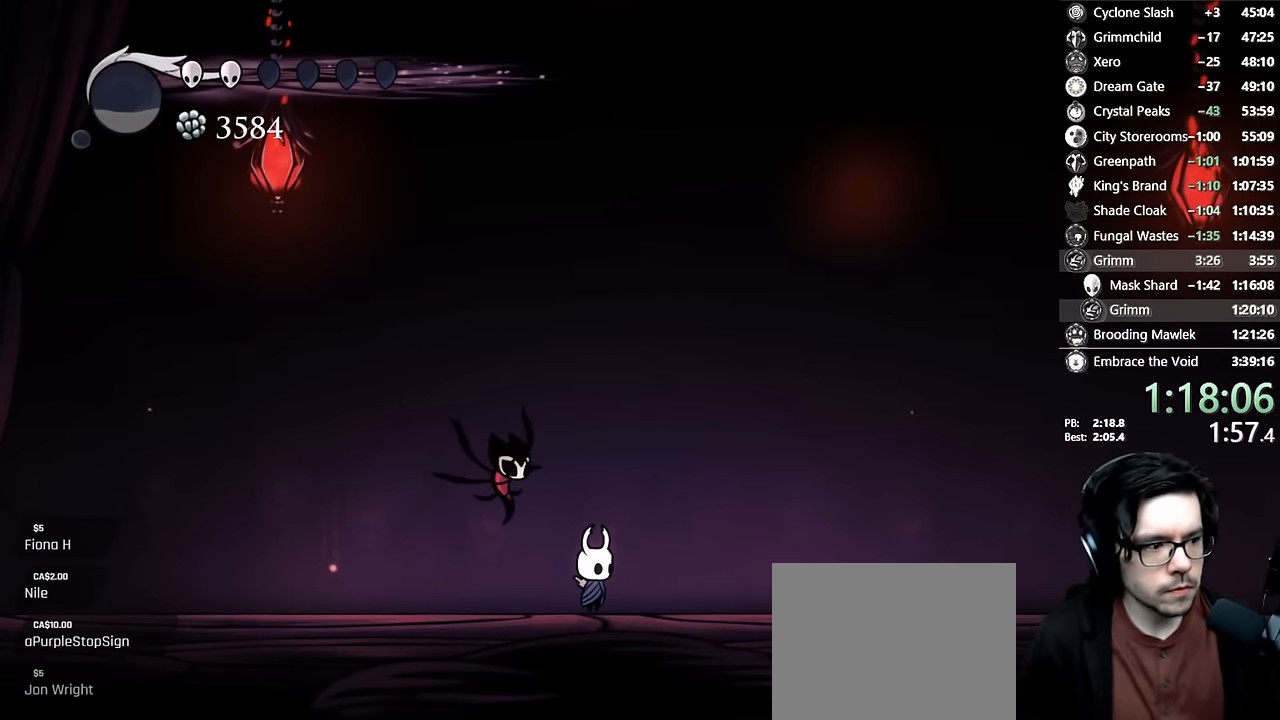
{"buttons": ["DPAD_LEFT"], "left_stick": "center", "right_stick": "center", "events": [[16, "X", "down"], [116, "X", "up"]]}
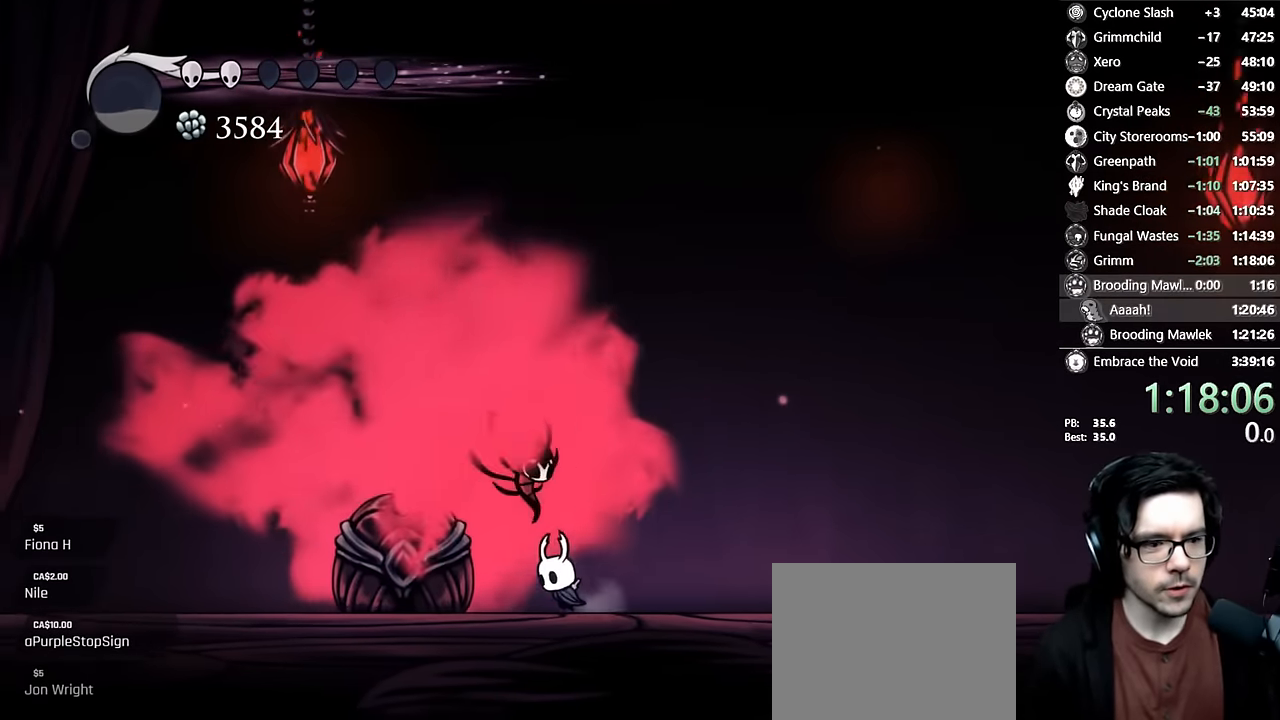
{"buttons": [], "left_stick": "center", "right_stick": "center", "events": [[166, "DPAD_LEFT", "up"], [283, "X", "down"], [466, "X", "up"]]}
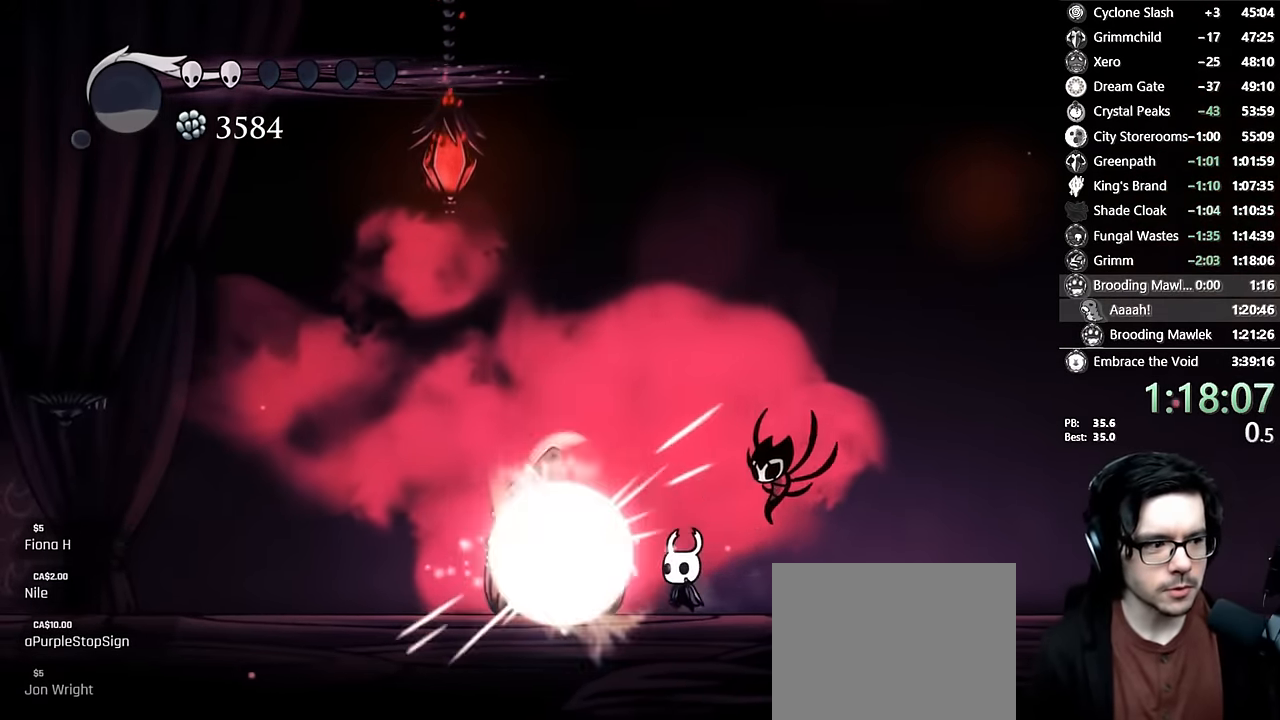
{"buttons": [], "left_stick": "center", "right_stick": "center"}
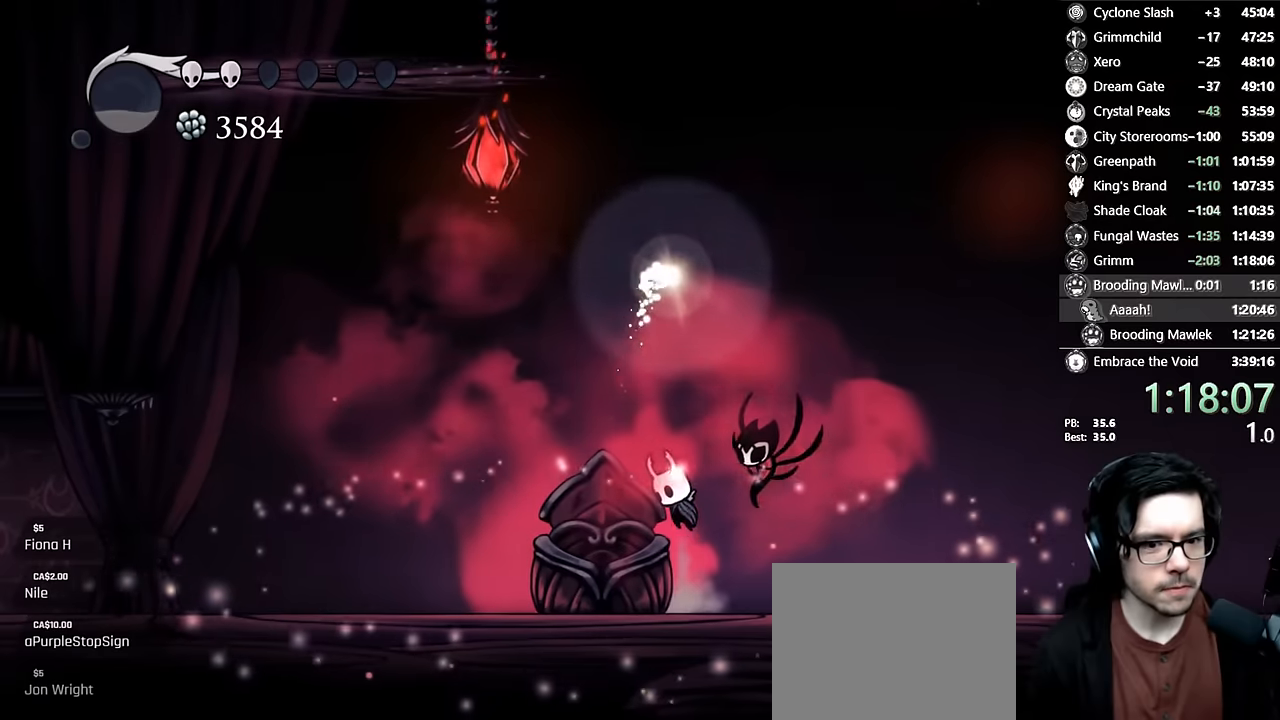
{"buttons": [], "left_stick": "center", "right_stick": "center", "events": [[133, "DPAD_RIGHT", "down"], [266, "DPAD_RIGHT", "up"], [333, "A", "down"], [366, "A", "up"], [416, "DPAD_RIGHT", "down"], [500, "DPAD_RIGHT", "up"]]}
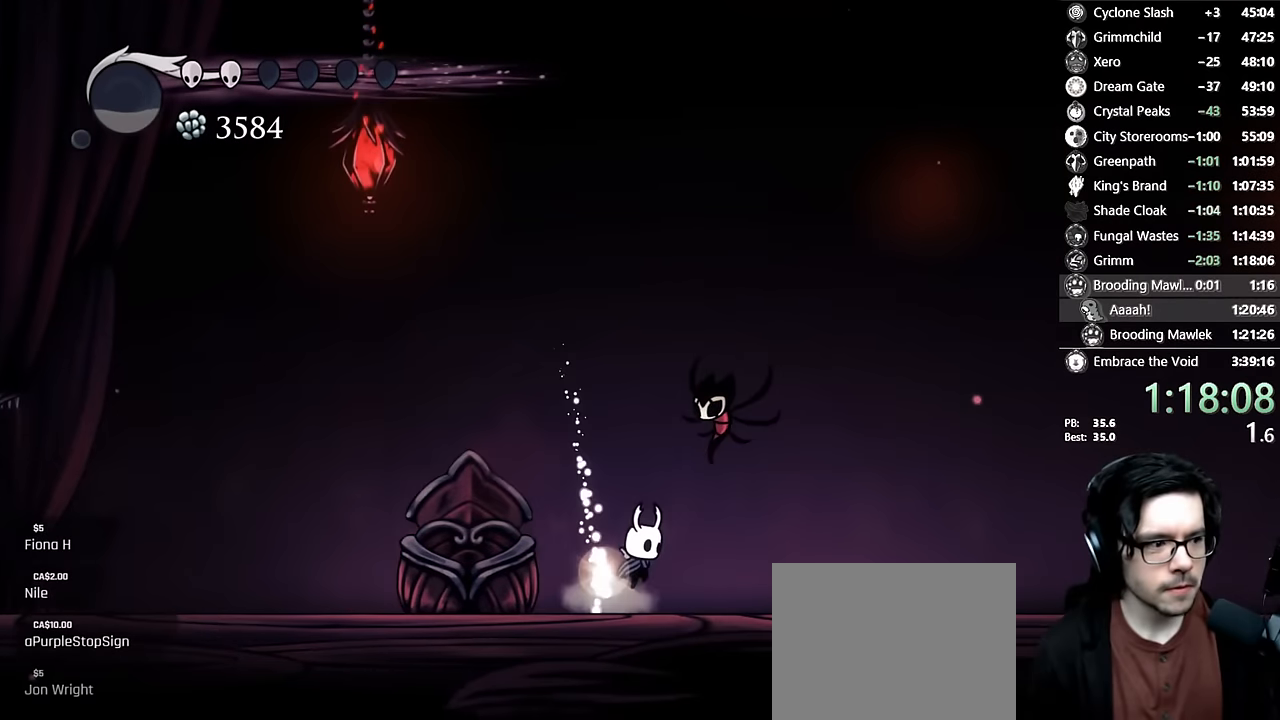
{"buttons": ["DPAD_UP"], "left_stick": "center", "right_stick": "center", "events": [[166, "DPAD_RIGHT", "down"], [283, "DPAD_RIGHT", "up"], [466, "DPAD_UP", "down"]]}
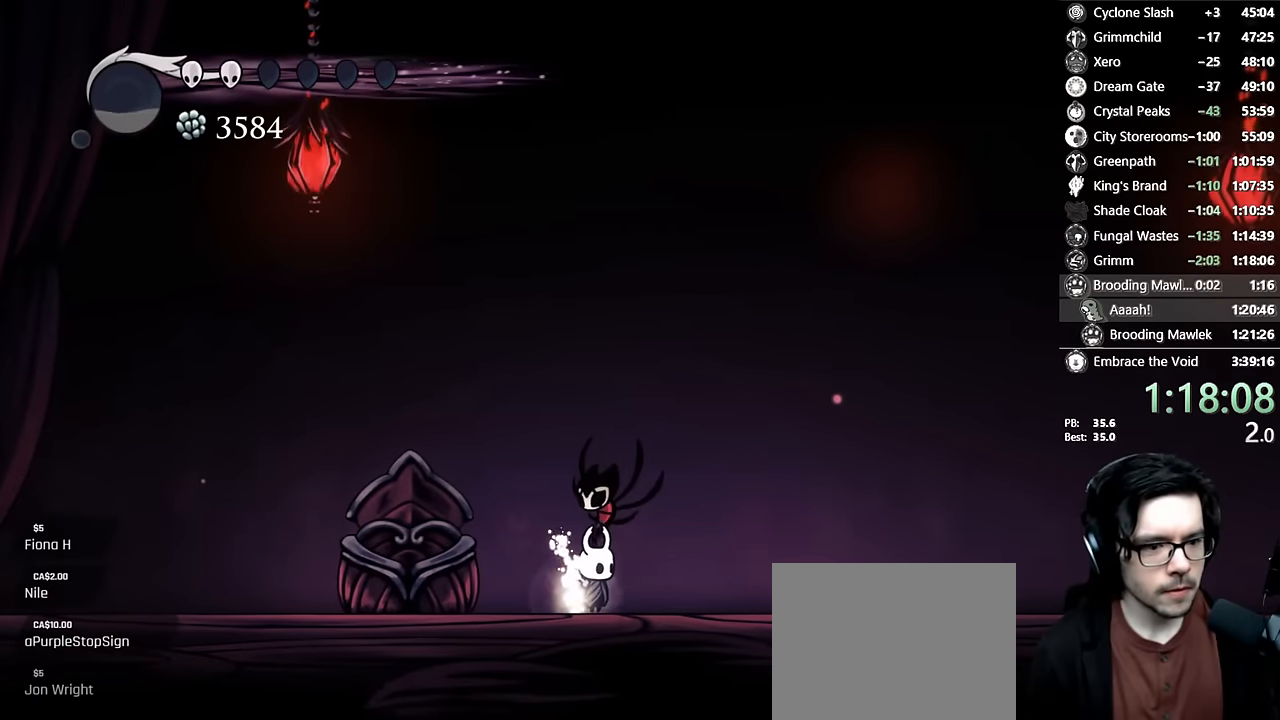
{"buttons": ["DPAD_UP"], "left_stick": "center", "right_stick": "center", "events": [[33, "DPAD_UP", "up"], [133, "DPAD_UP", "down"], [200, "DPAD_UP", "up"], [300, "DPAD_LEFT", "down"], [300, "DPAD_UP", "down"], [383, "DPAD_LEFT", "up"], [383, "DPAD_UP", "up"], [450, "DPAD_UP", "down"]]}
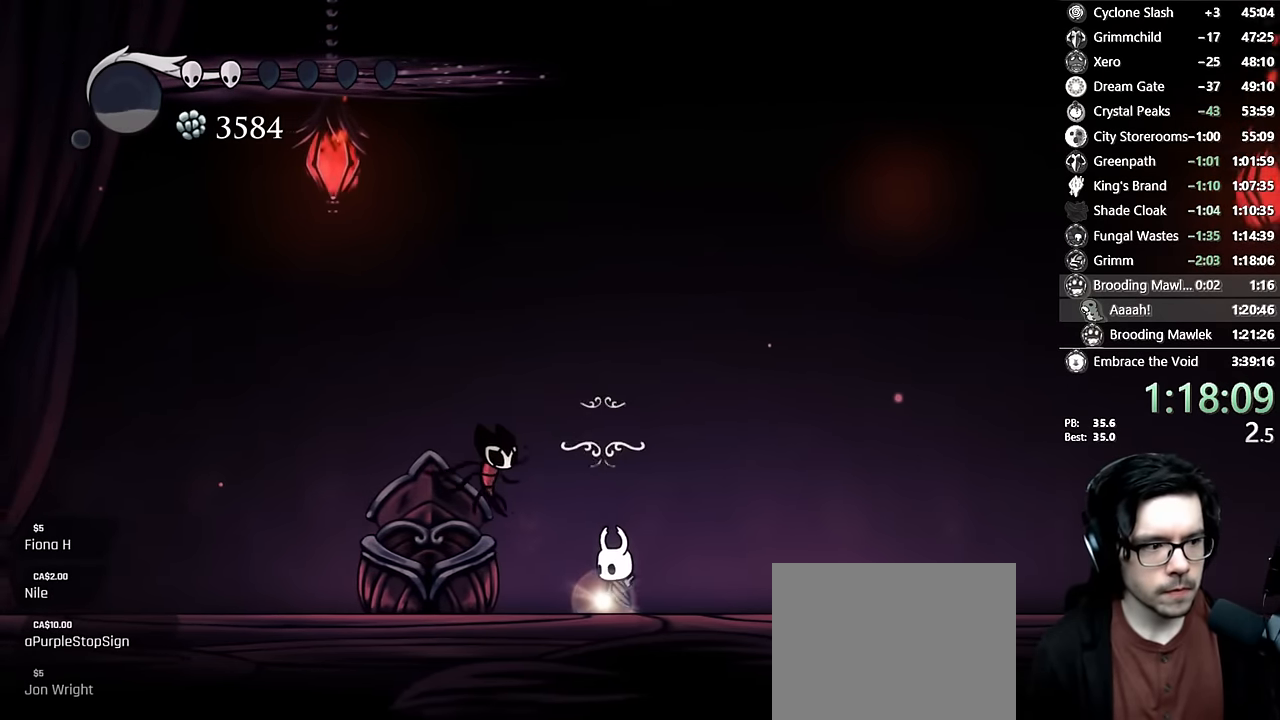
{"buttons": [], "left_stick": "center", "right_stick": "center", "events": [[66, "DPAD_UP", "up"], [150, "DPAD_UP", "down"], [250, "DPAD_UP", "up"], [300, "DPAD_UP", "down"], [416, "DPAD_UP", "up"], [433, "A", "down"], [500, "A", "up"]]}
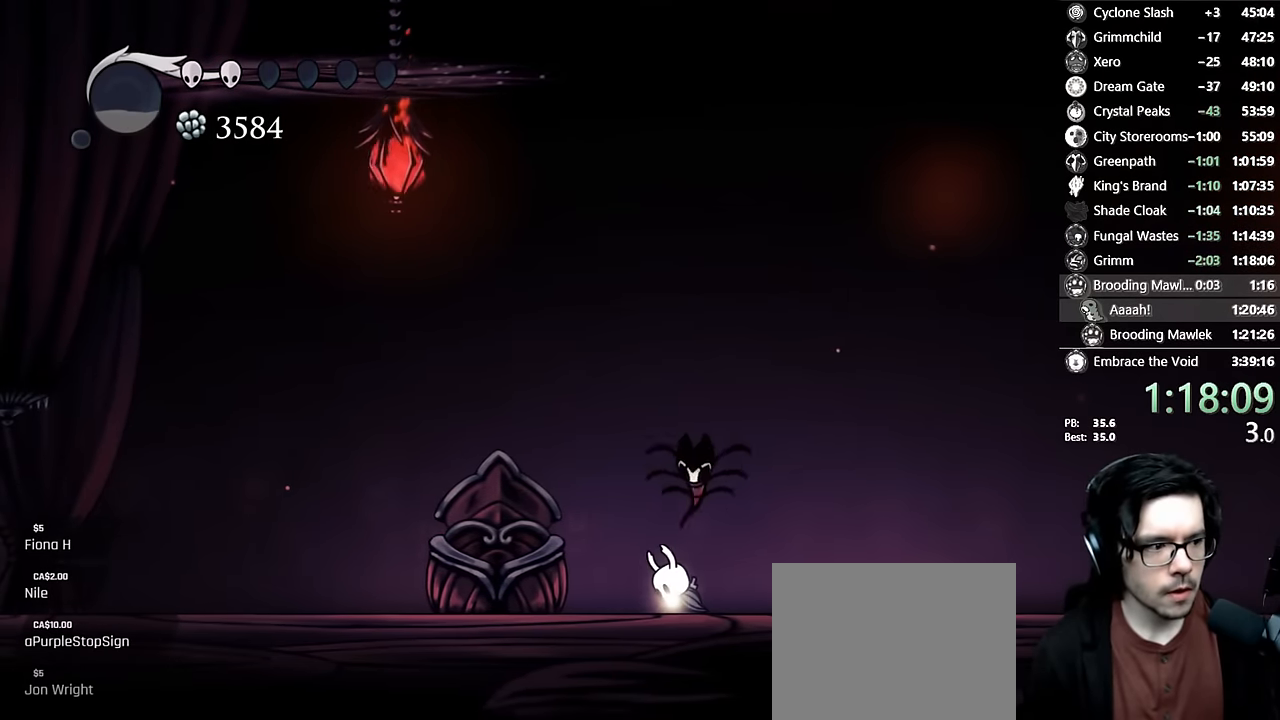
{"buttons": ["A"], "left_stick": "center", "right_stick": "center", "events": [[66, "A", "down"], [166, "A", "up"], [216, "A", "down"], [333, "A", "up"], [333, "DPAD_LEFT", "down"], [383, "A", "down"], [400, "DPAD_LEFT", "up"], [433, "A", "up"], [500, "A", "down"]]}
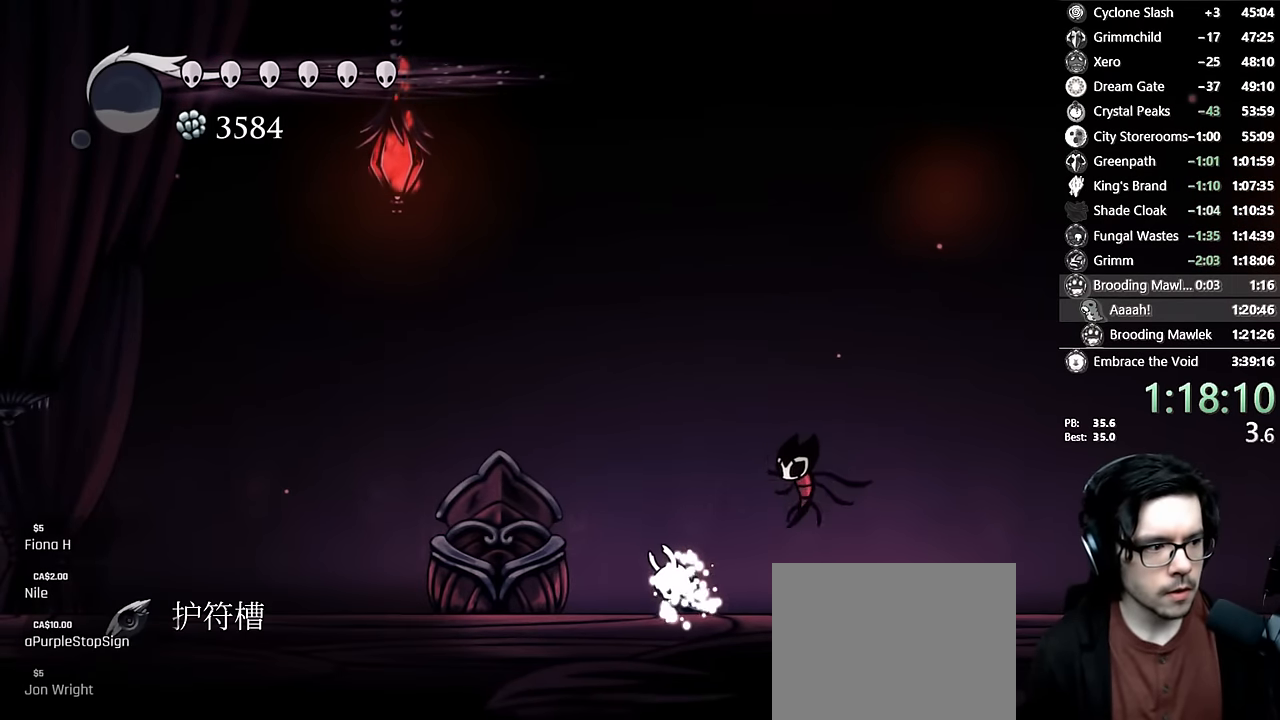
{"buttons": ["A", "DPAD_LEFT"], "left_stick": "center", "right_stick": "center", "events": [[66, "A", "up"], [100, "DPAD_LEFT", "down"], [116, "A", "down"], [200, "A", "up"], [200, "DPAD_LEFT", "up"], [266, "A", "down"], [300, "A", "up"], [300, "DPAD_LEFT", "down"], [366, "A", "down"], [383, "DPAD_LEFT", "up"], [416, "A", "up"], [433, "A", "down"], [433, "DPAD_LEFT", "down"]]}
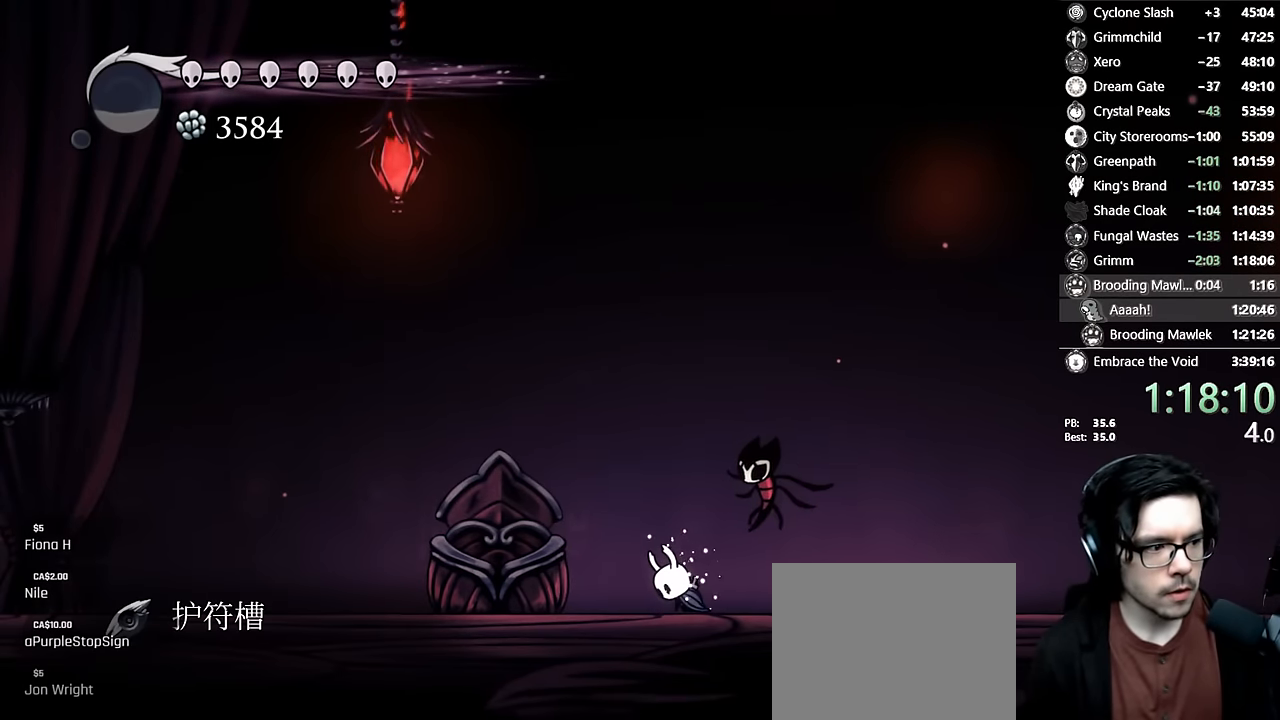
{"buttons": ["DPAD_LEFT"], "left_stick": "center", "right_stick": "center", "events": [[33, "A", "up"], [50, "DPAD_LEFT", "up"], [66, "A", "down"], [116, "A", "up"], [133, "DPAD_LEFT", "down"], [166, "A", "down"], [233, "DPAD_LEFT", "up"], [266, "A", "up"], [266, "DPAD_LEFT", "down"], [366, "DPAD_LEFT", "up"], [466, "DPAD_LEFT", "down"]]}
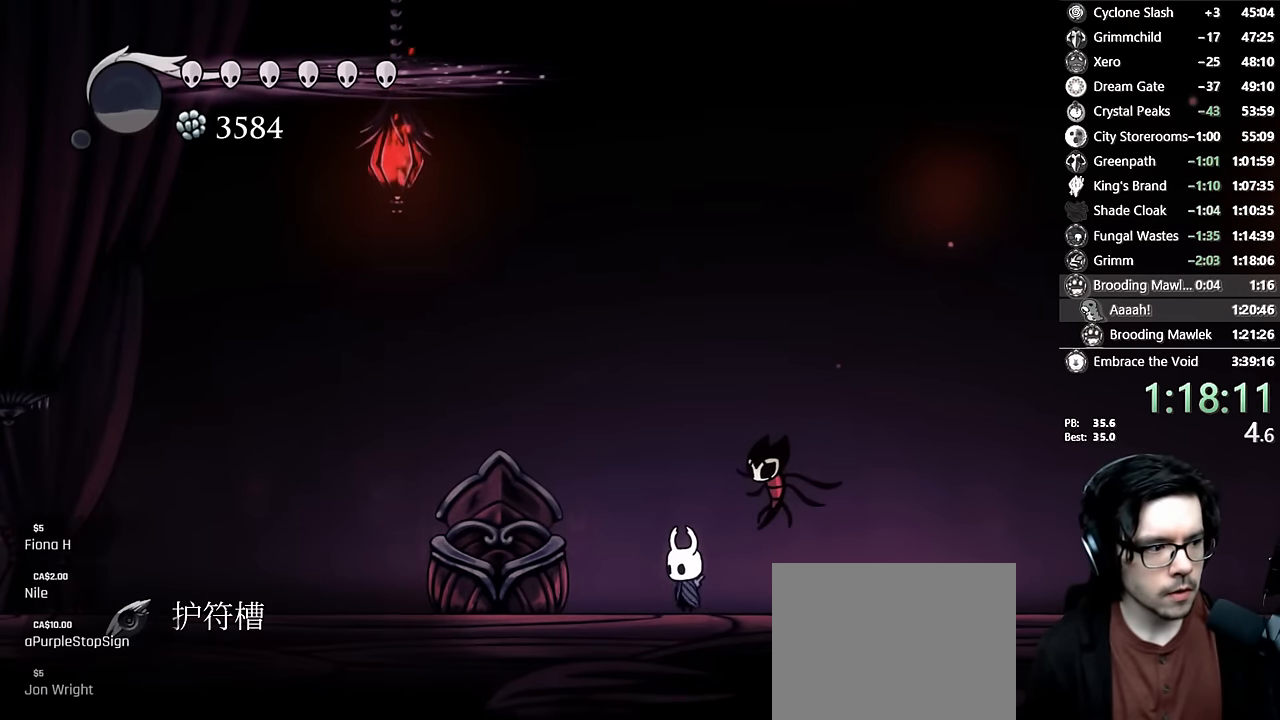
{"buttons": ["A", "R2", "DPAD_LEFT"], "left_stick": "center", "right_stick": "center", "events": [[16, "DPAD_LEFT", "up"], [133, "DPAD_LEFT", "down"], [233, "A", "down"], [383, "R2", "down"]]}
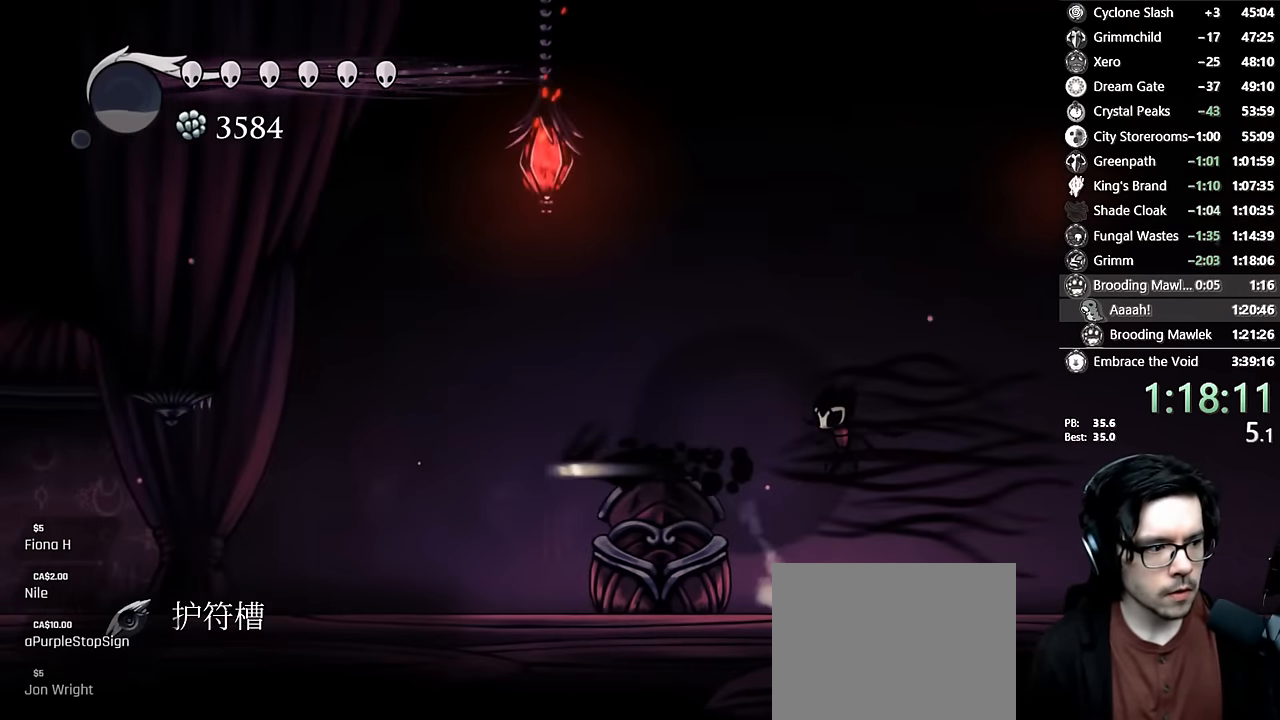
{"buttons": ["DPAD_LEFT"], "left_stick": "center", "right_stick": "center", "events": [[116, "A", "up"], [116, "R2", "up"]]}
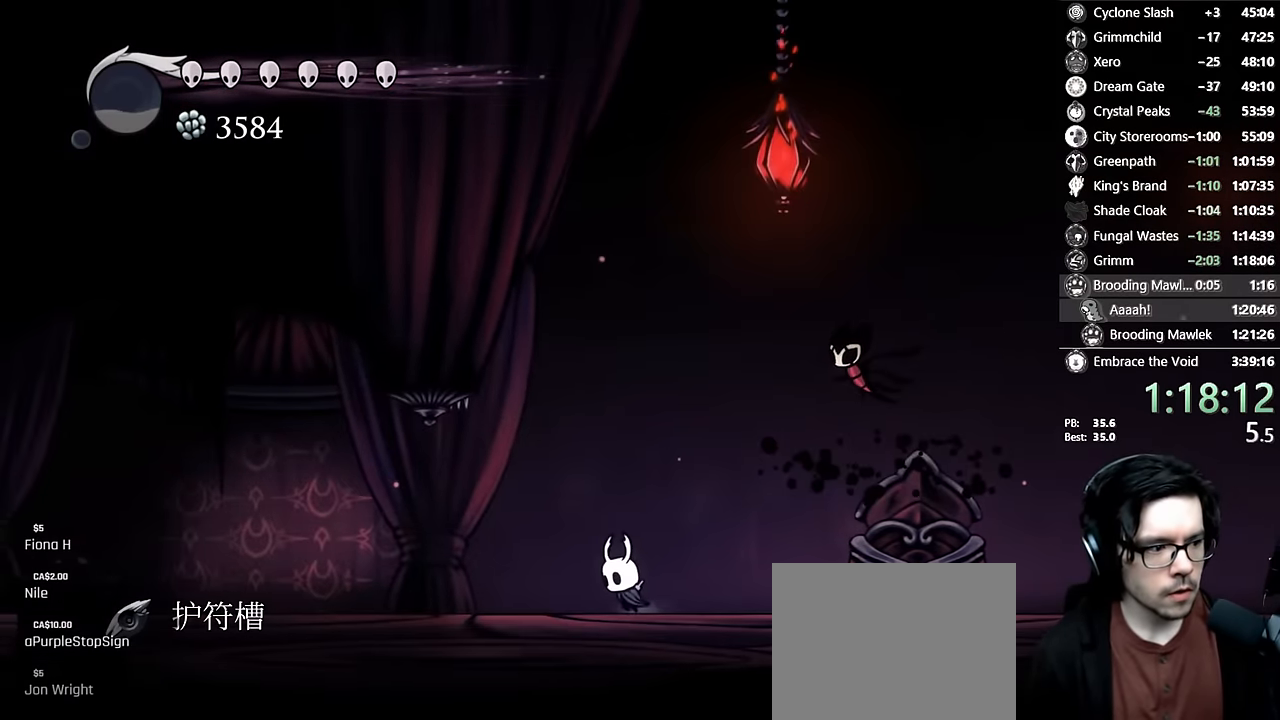
{"buttons": ["L2", "DPAD_LEFT"], "left_stick": "center", "right_stick": "center"}
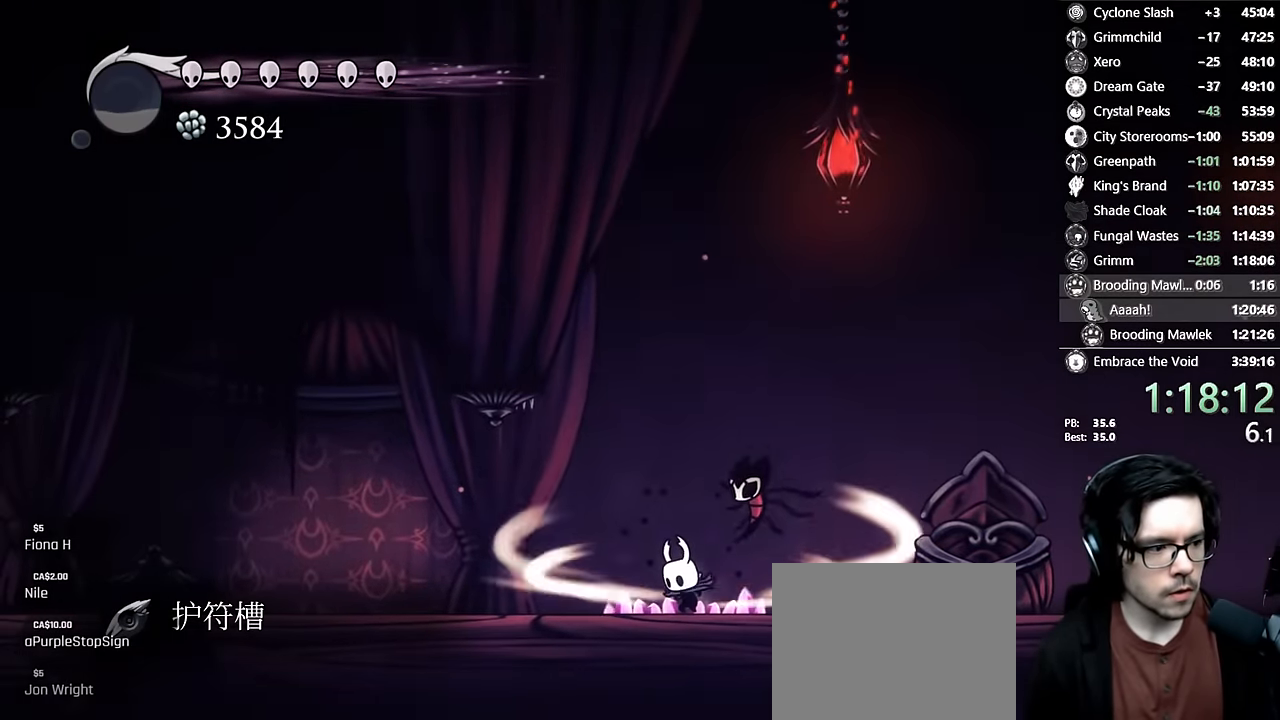
{"buttons": [], "left_stick": "center", "right_stick": "center", "events": [[416, "DPAD_LEFT", "up"], [416, "L2", "up"]]}